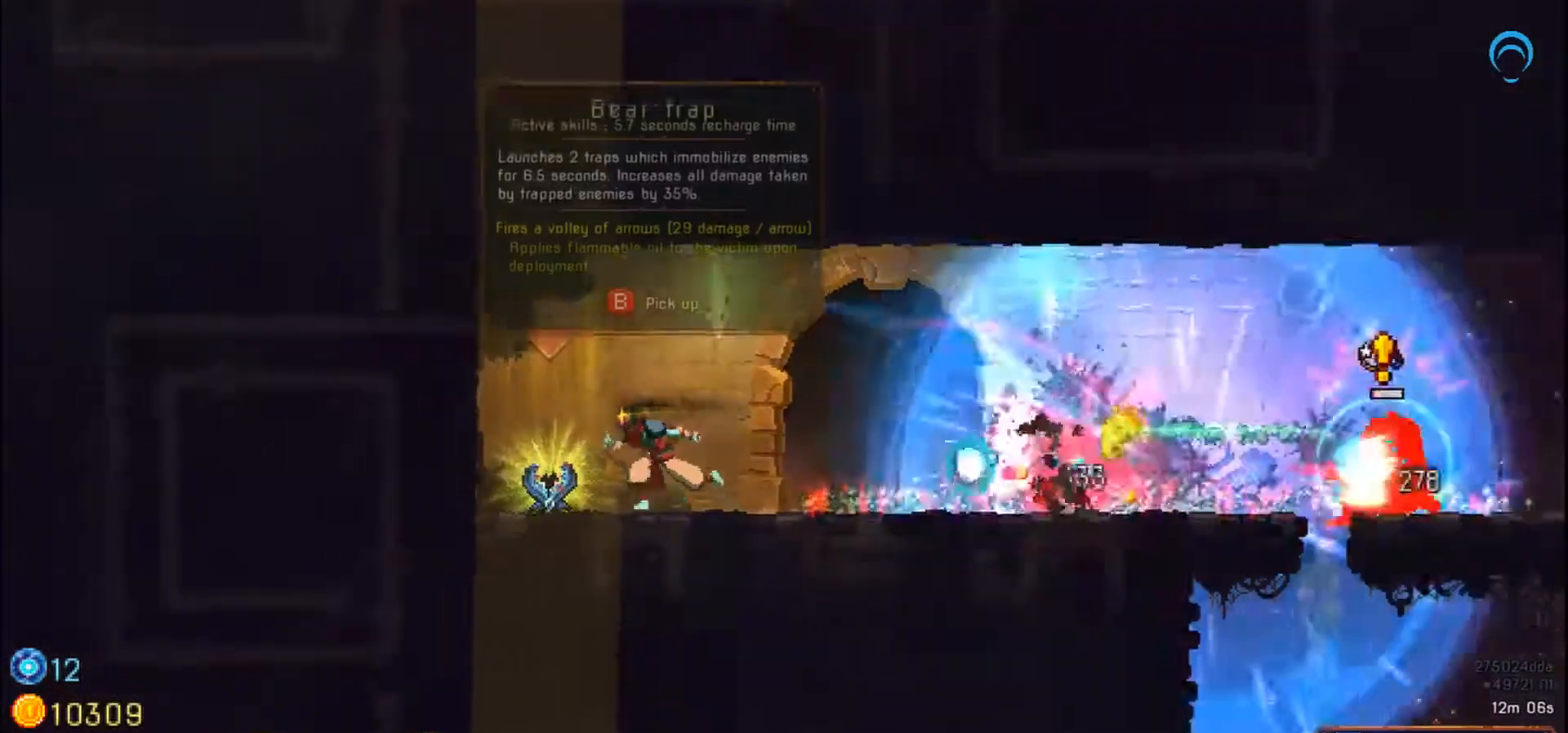
Gameplay with a controller (PlayStation layout); each line is a JSON object with the inputs held at the frame after it (dt_ms = milliseconds from this image to that frame). "events" lists button and stick changes between this image and that frame as [ms after this image, input, new state], when the widget could be followed in between. Not read: CROSS L2 L3 R2 R3 left_stick.
{"dt_ms": 500, "buttons": ["DPAD_RIGHT"], "right_stick": "center", "events": [[167, "DPAD_LEFT", "up"], [167, "DPAD_RIGHT", "down"]]}
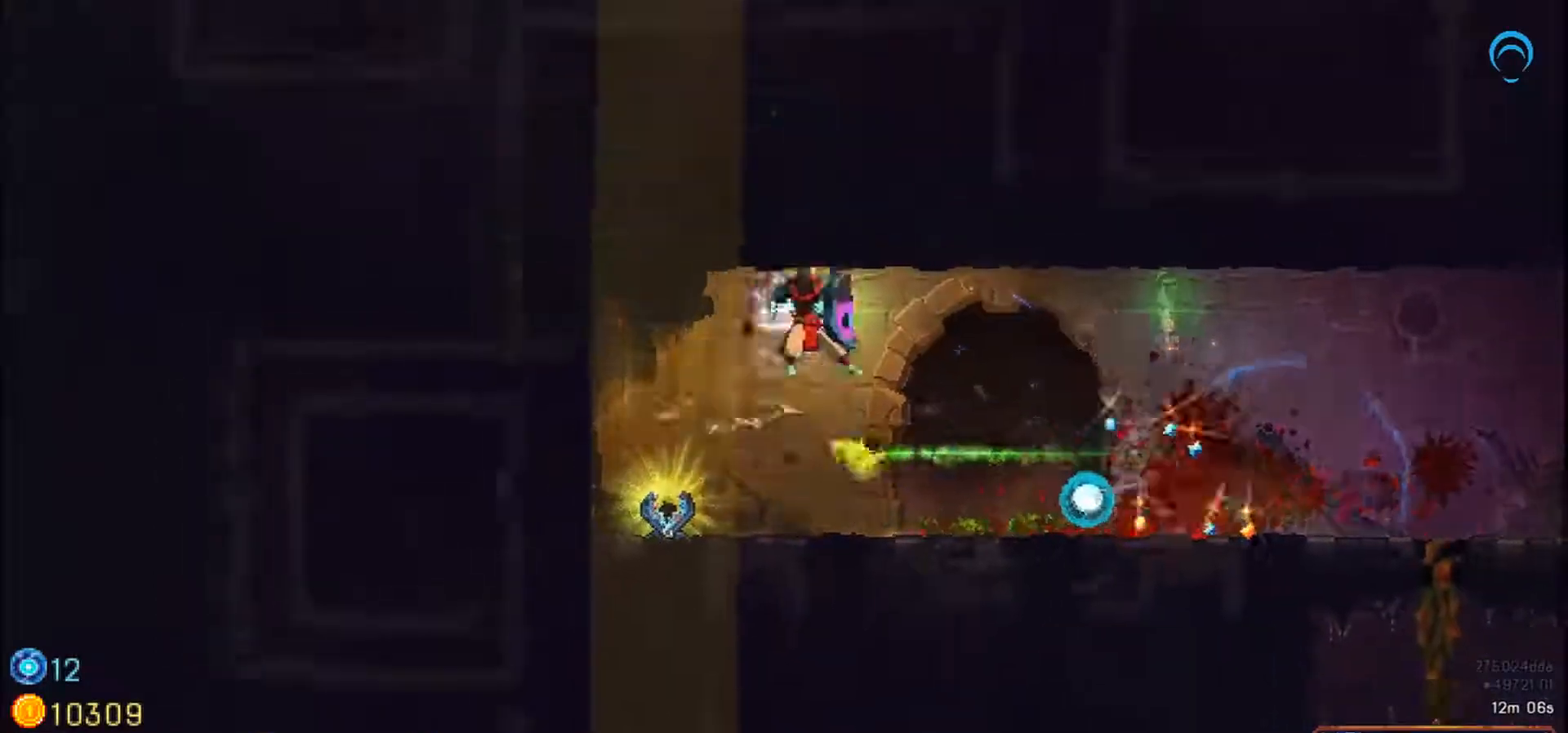
{"dt_ms": 500, "buttons": ["DPAD_LEFT"], "right_stick": "center", "events": [[300, "DPAD_LEFT", "down"], [467, "DPAD_RIGHT", "up"]]}
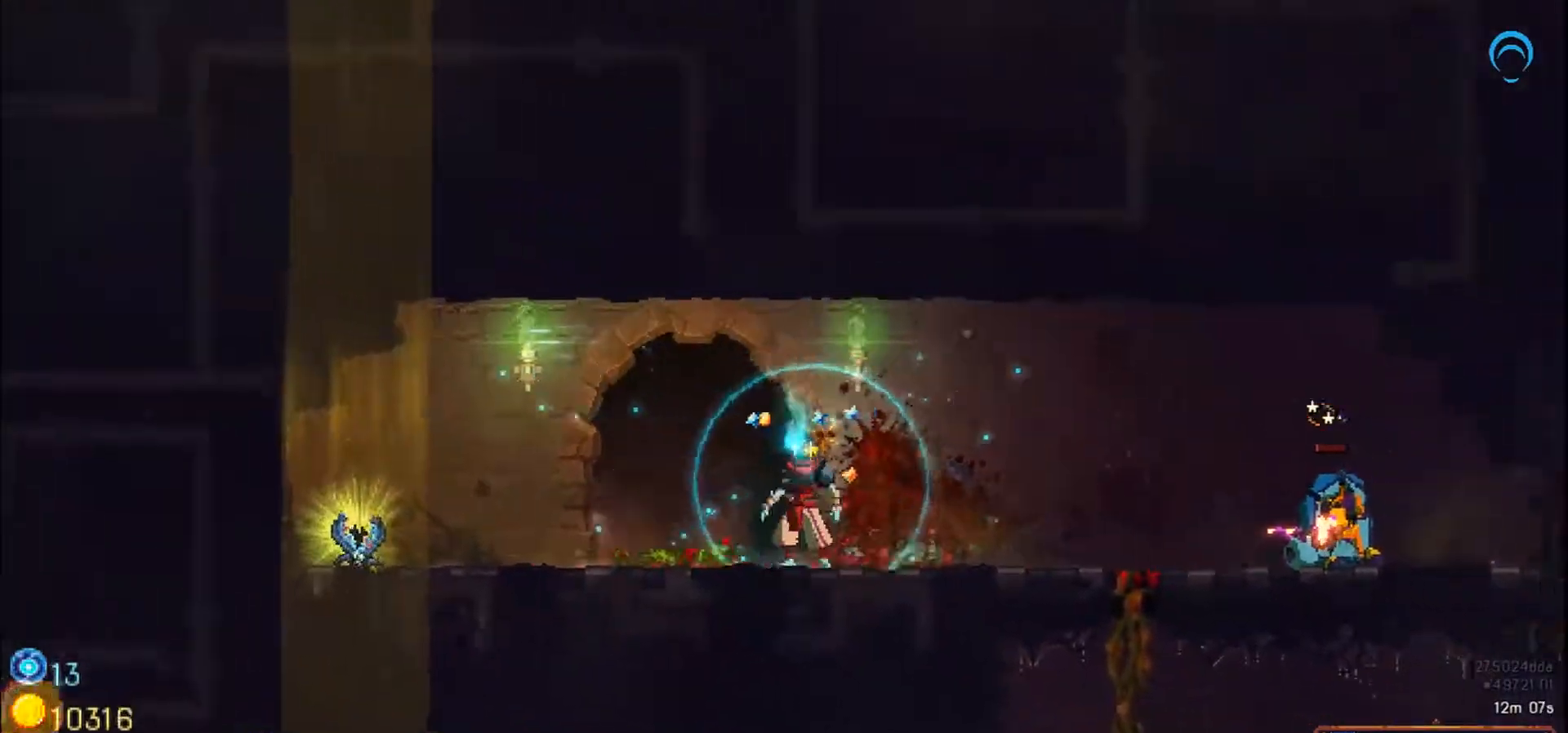
{"dt_ms": 1000, "buttons": ["SQUARE"], "right_stick": "center"}
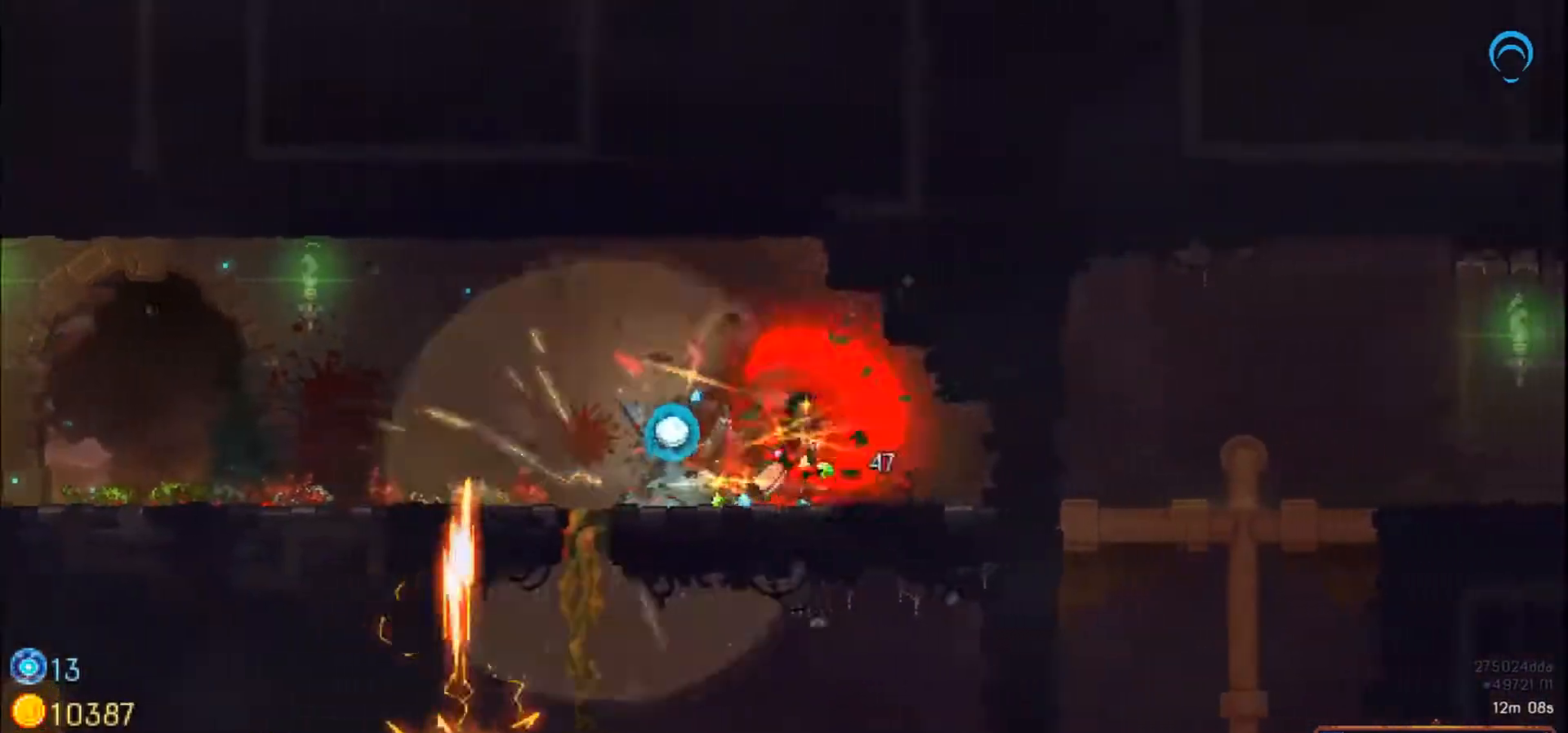
{"dt_ms": 500, "buttons": ["DPAD_LEFT"], "right_stick": "center", "events": [[33, "DPAD_LEFT", "down"], [33, "SQUARE", "up"]]}
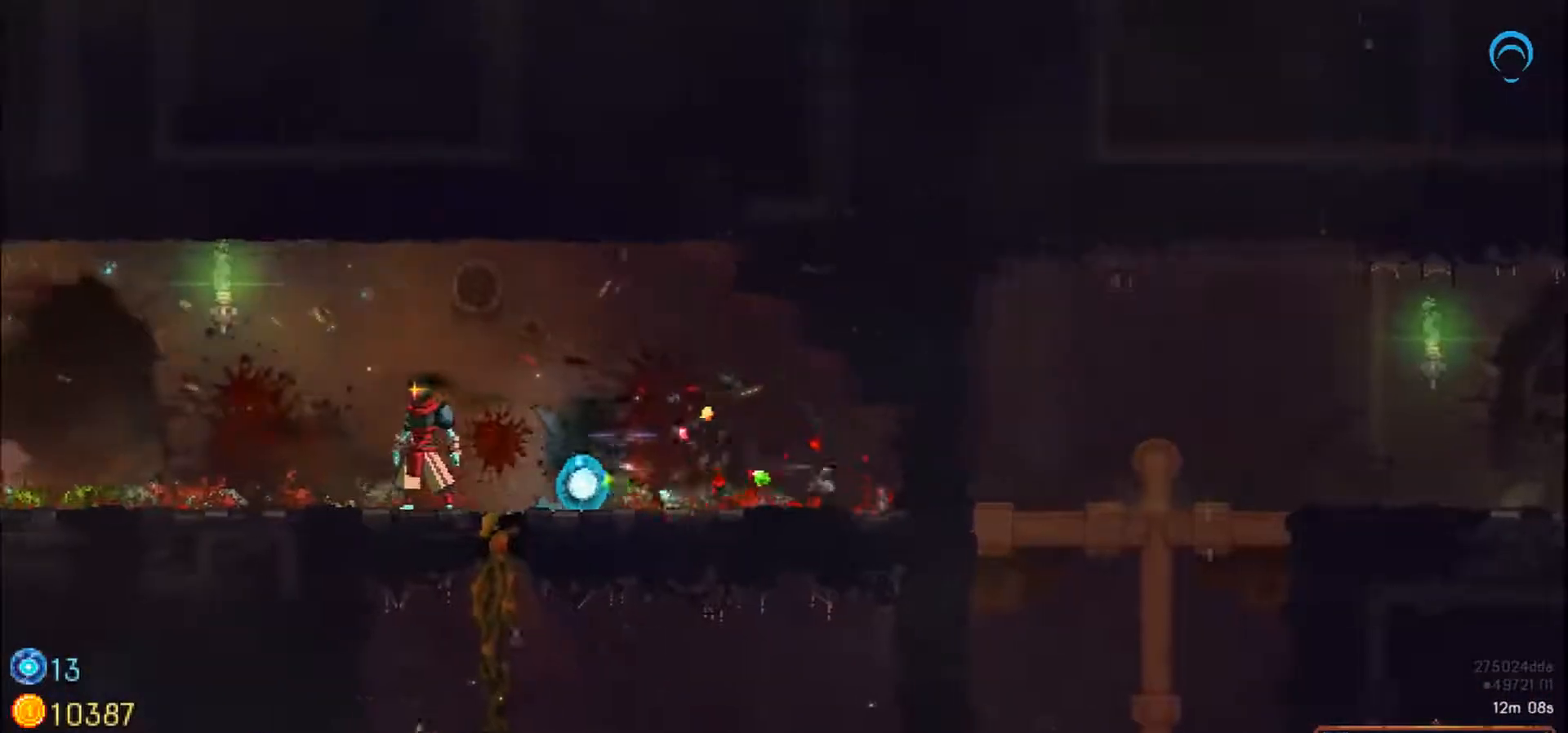
{"dt_ms": 500, "buttons": ["DPAD_LEFT"], "right_stick": "center", "events": []}
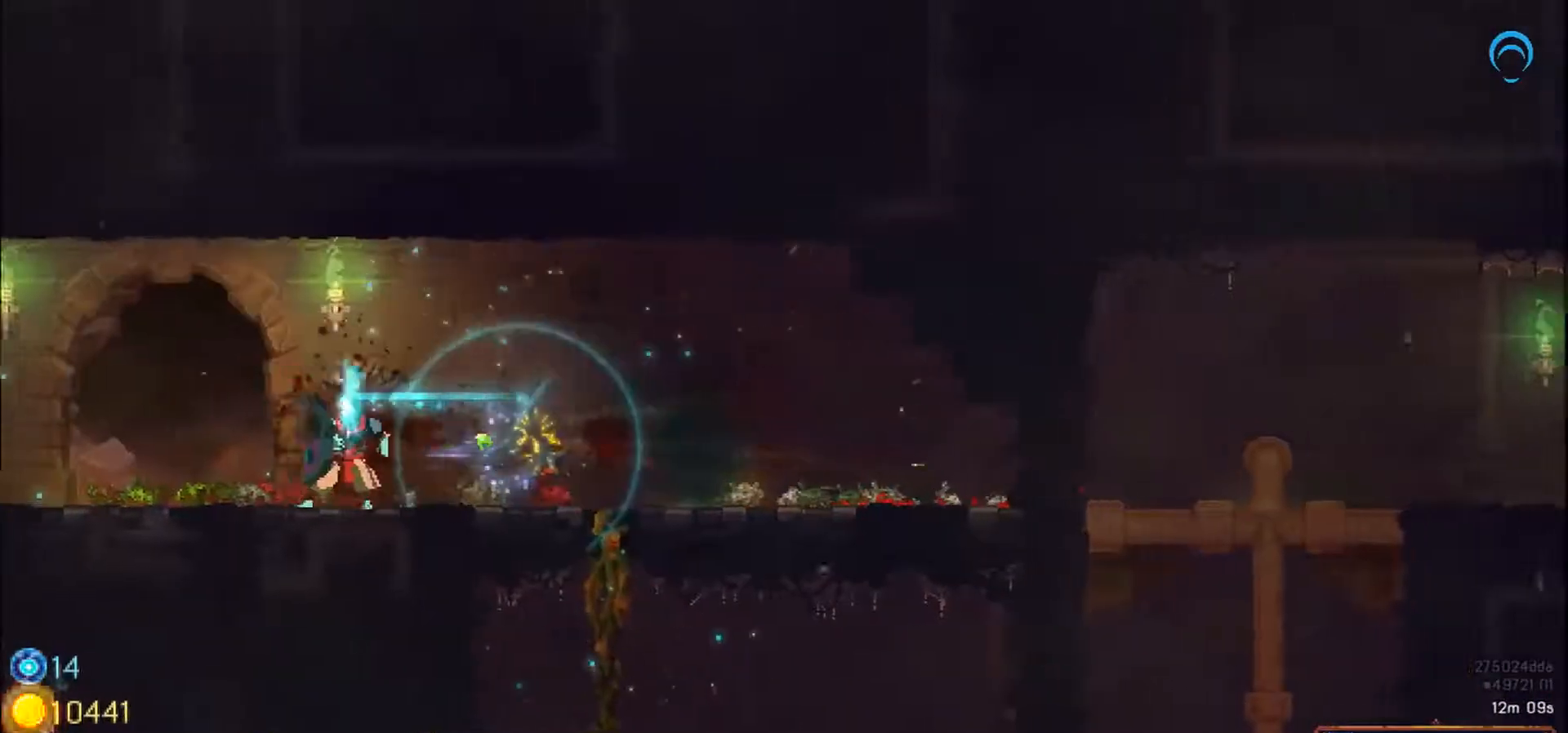
{"dt_ms": 500, "buttons": ["DPAD_LEFT"], "right_stick": "center", "events": []}
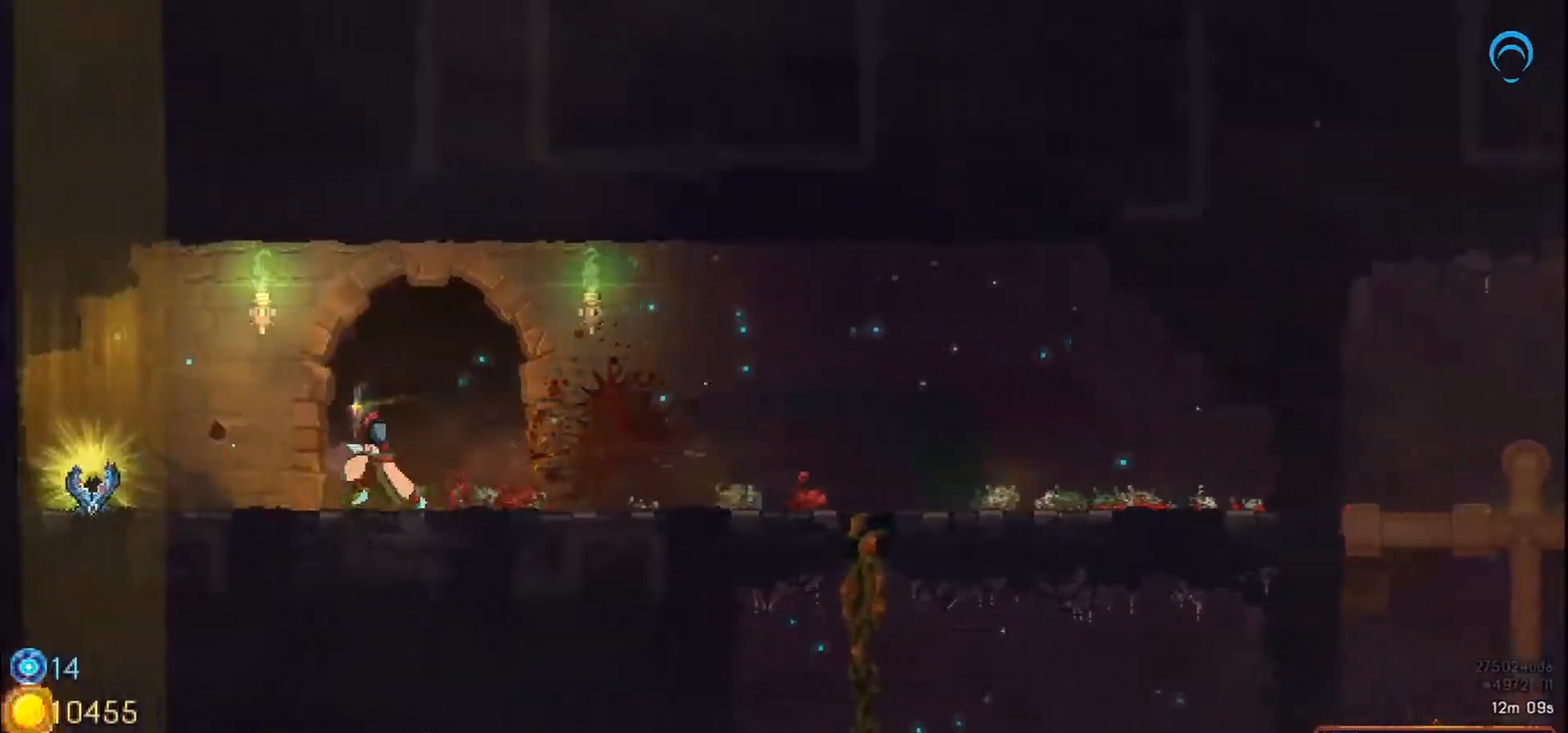
{"dt_ms": 500, "buttons": ["DPAD_LEFT"], "right_stick": "center", "events": []}
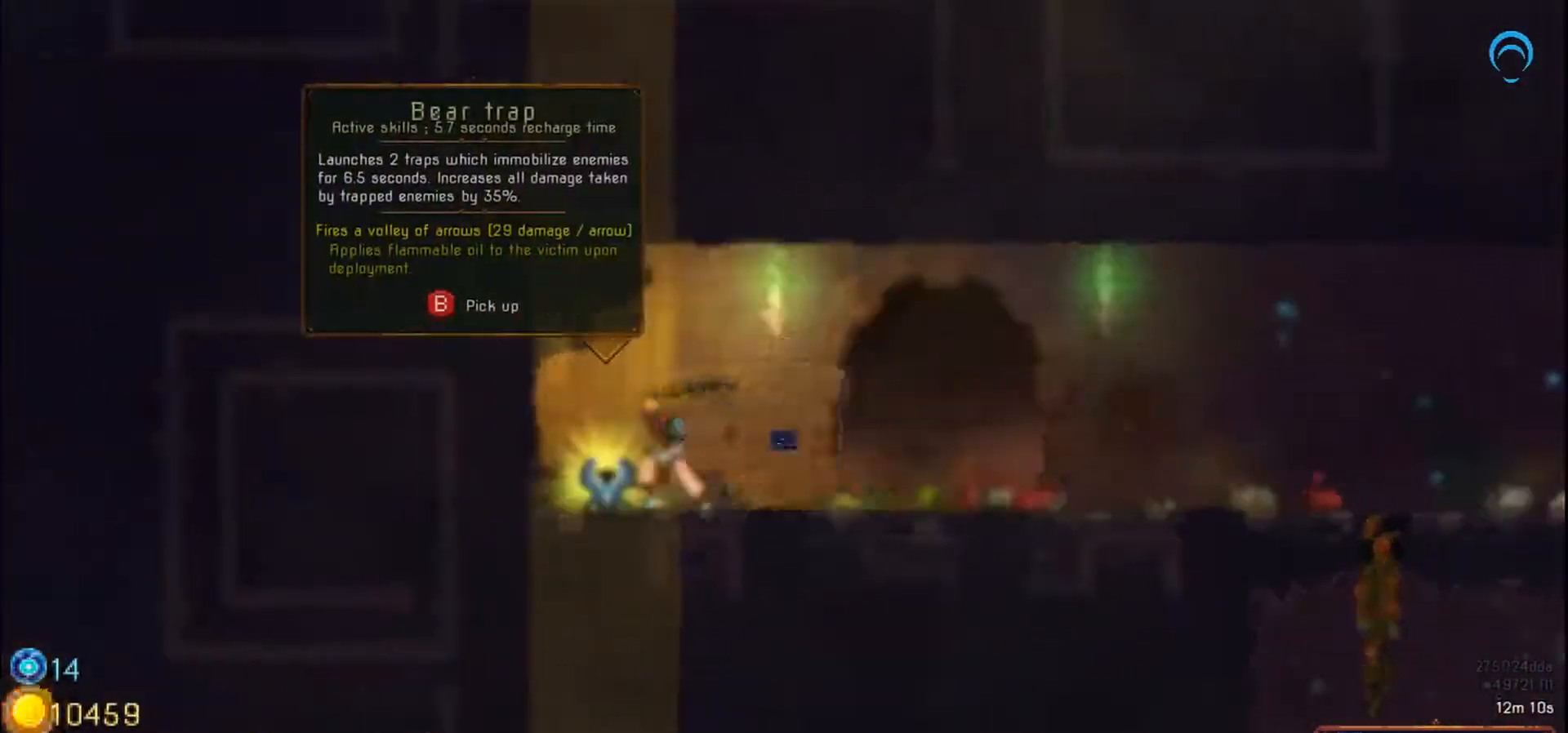
{"dt_ms": 500, "buttons": [], "right_stick": "center", "events": [[250, "DPAD_LEFT", "up"]]}
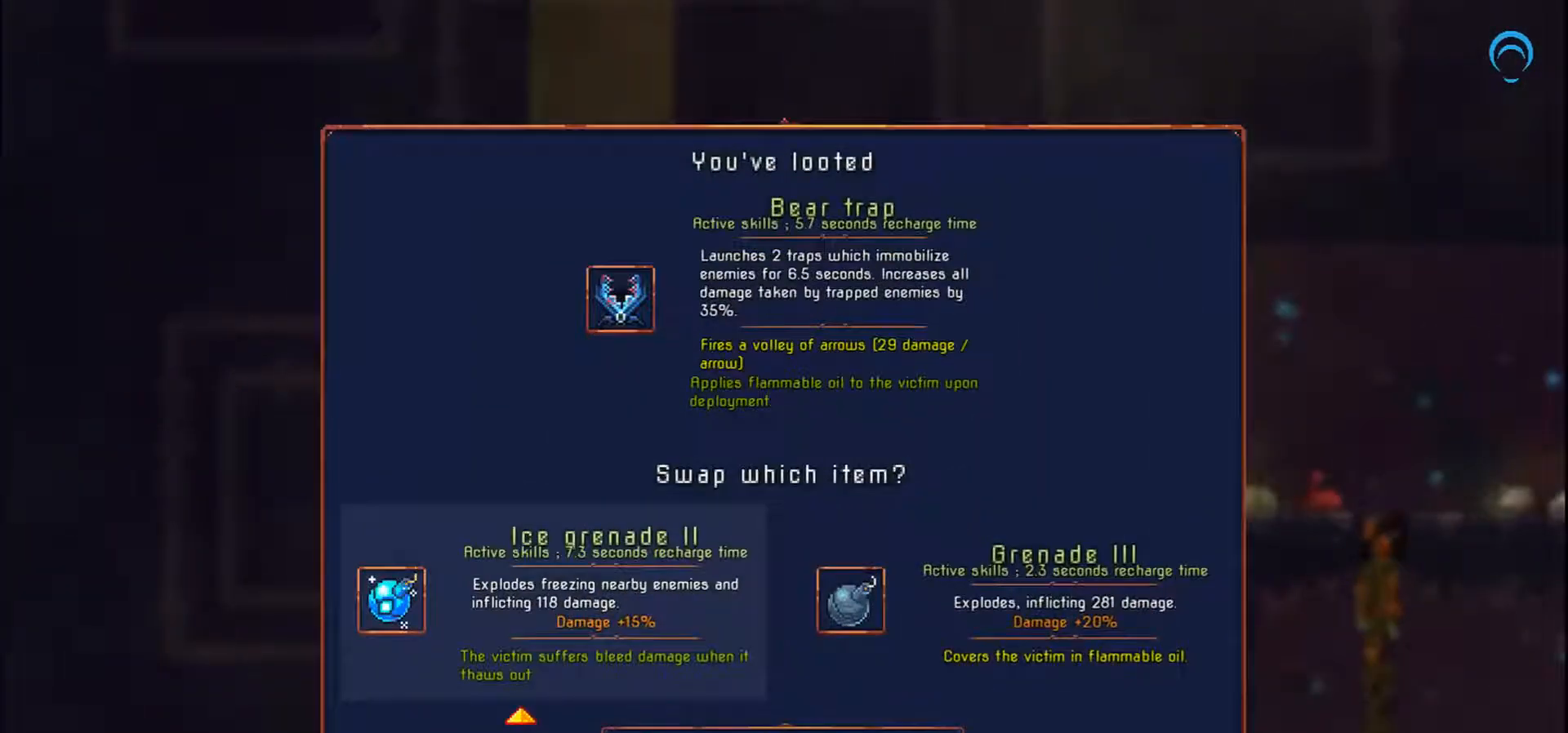
{"dt_ms": 500, "buttons": [], "right_stick": "center", "events": [[350, "DPAD_RIGHT", "down"], [450, "DPAD_RIGHT", "up"]]}
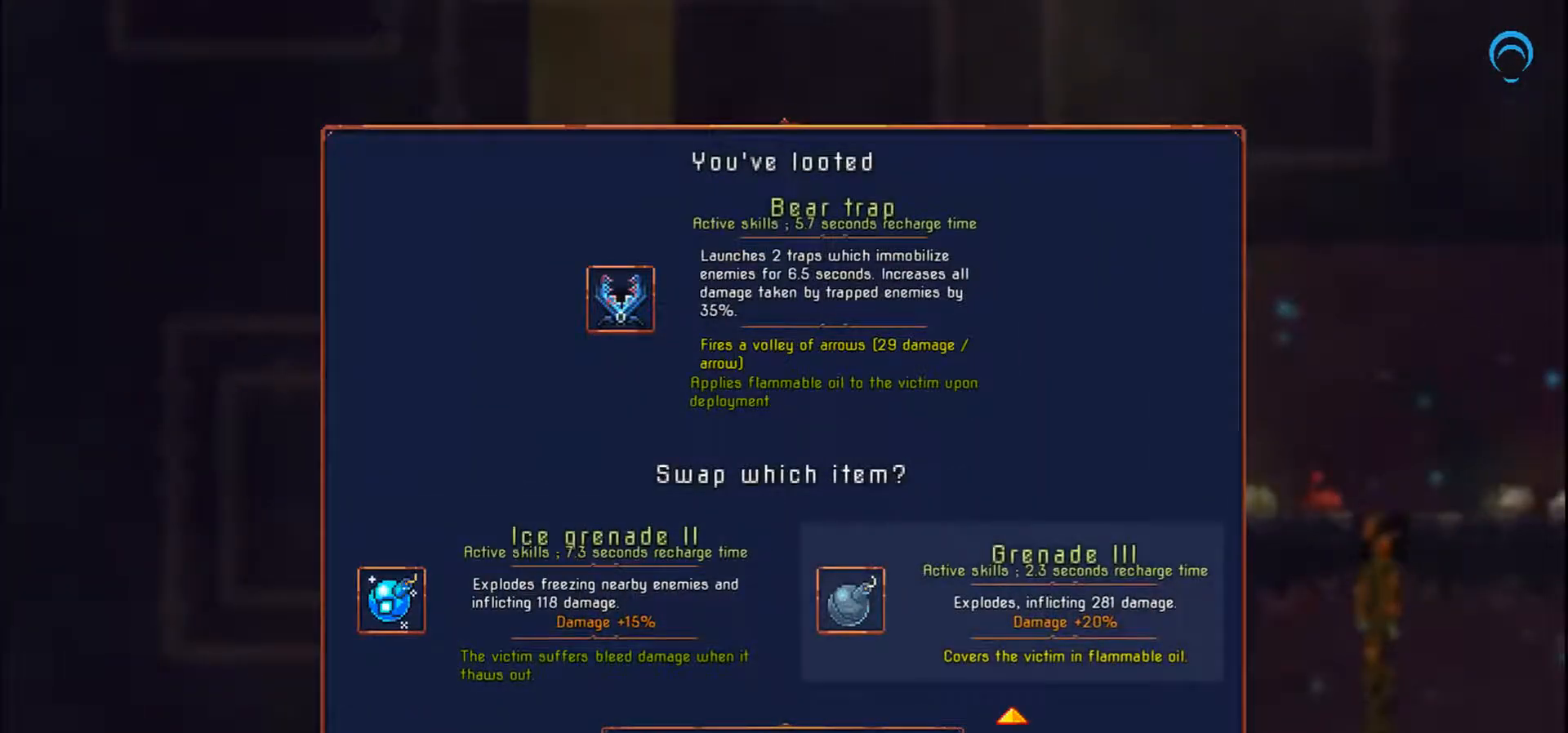
{"dt_ms": 500, "buttons": ["DPAD_RIGHT"], "right_stick": "center", "events": [[67, "CIRCLE", "down"], [200, "CIRCLE", "up"], [200, "DPAD_RIGHT", "down"]]}
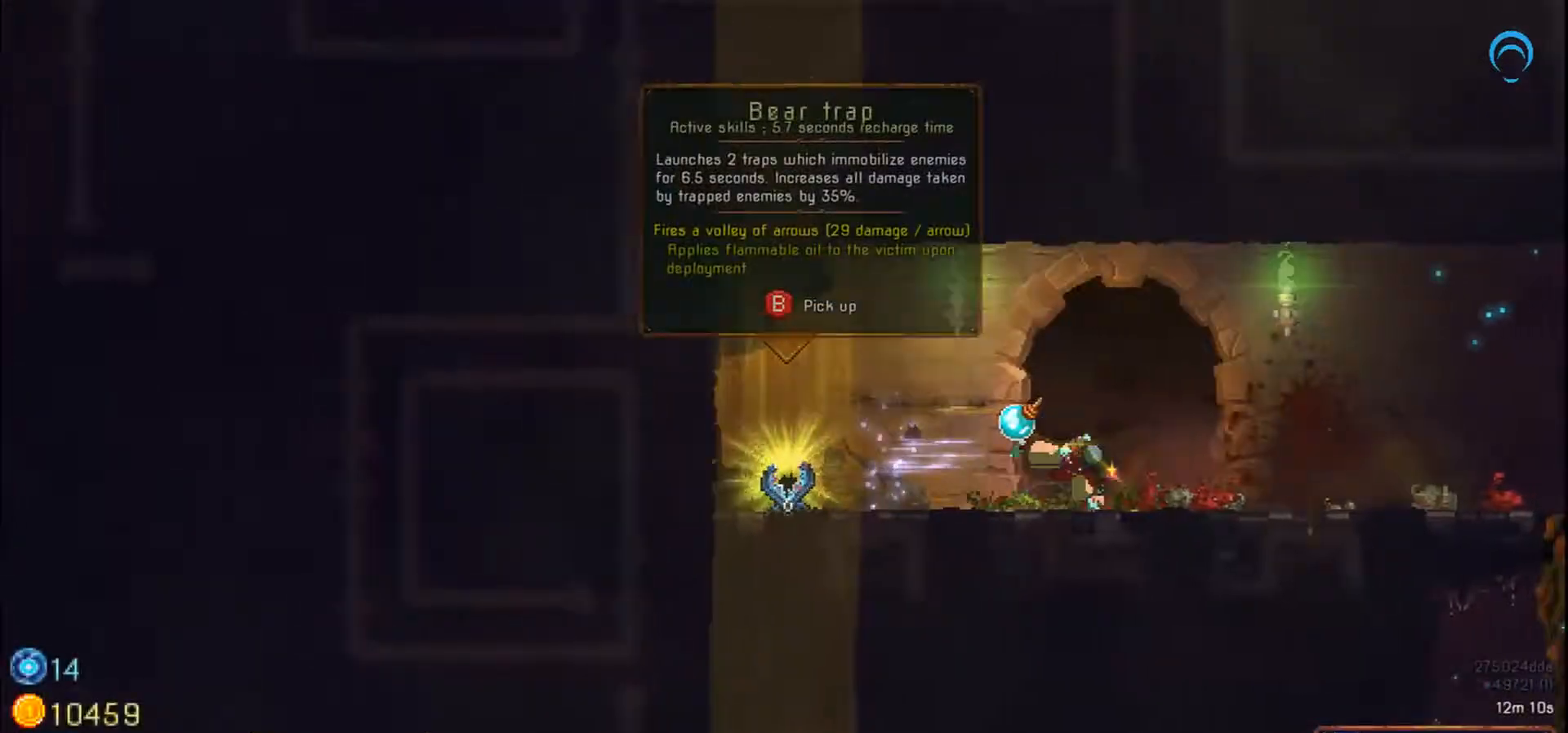
{"dt_ms": 500, "buttons": ["DPAD_DOWN", "DPAD_RIGHT"], "right_stick": "center", "events": [[467, "DPAD_DOWN", "down"]]}
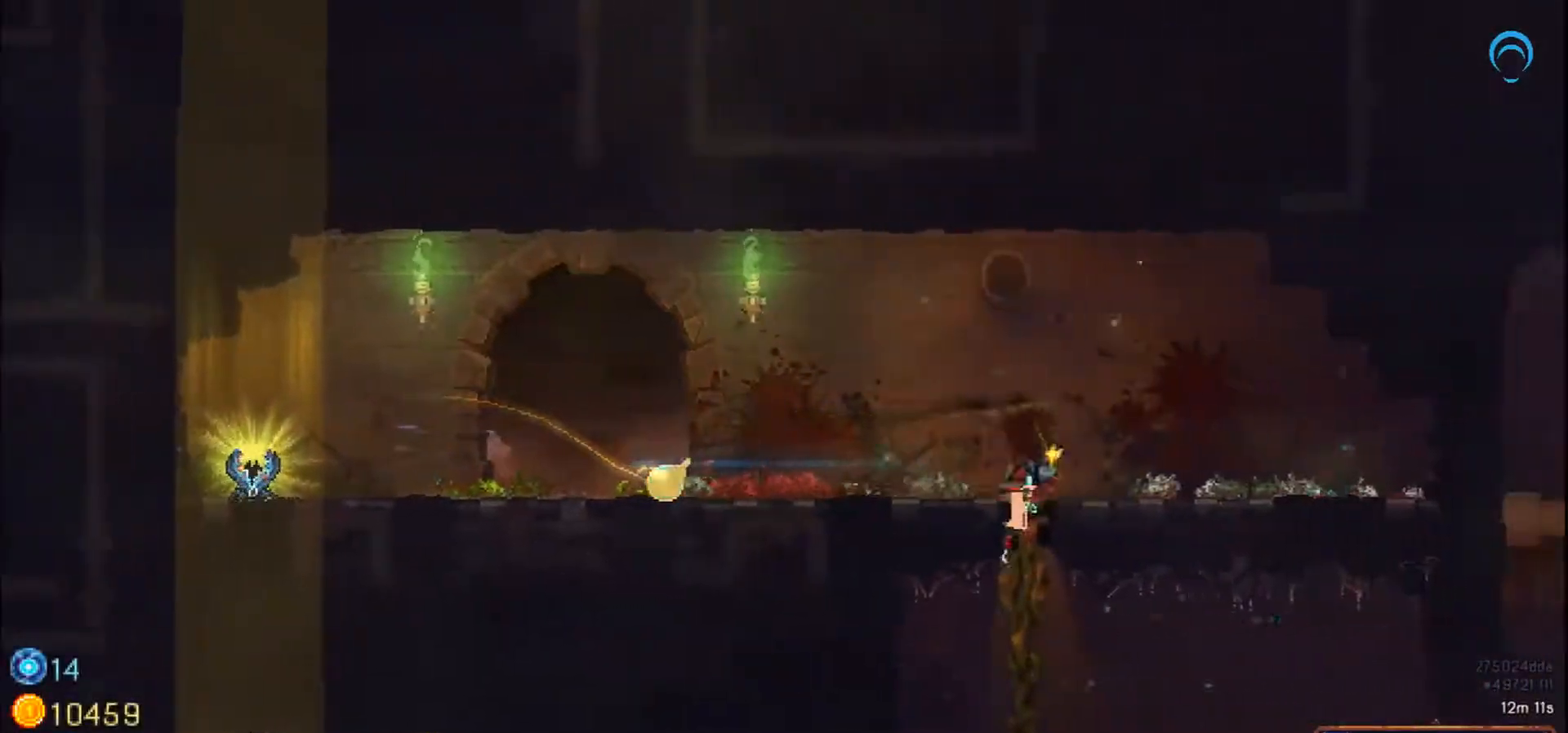
{"dt_ms": 500, "buttons": ["L1", "DPAD_RIGHT"], "right_stick": "center", "events": [[33, "DPAD_RIGHT", "up"], [350, "DPAD_RIGHT", "down"], [433, "L1", "down"], [500, "DPAD_DOWN", "up"]]}
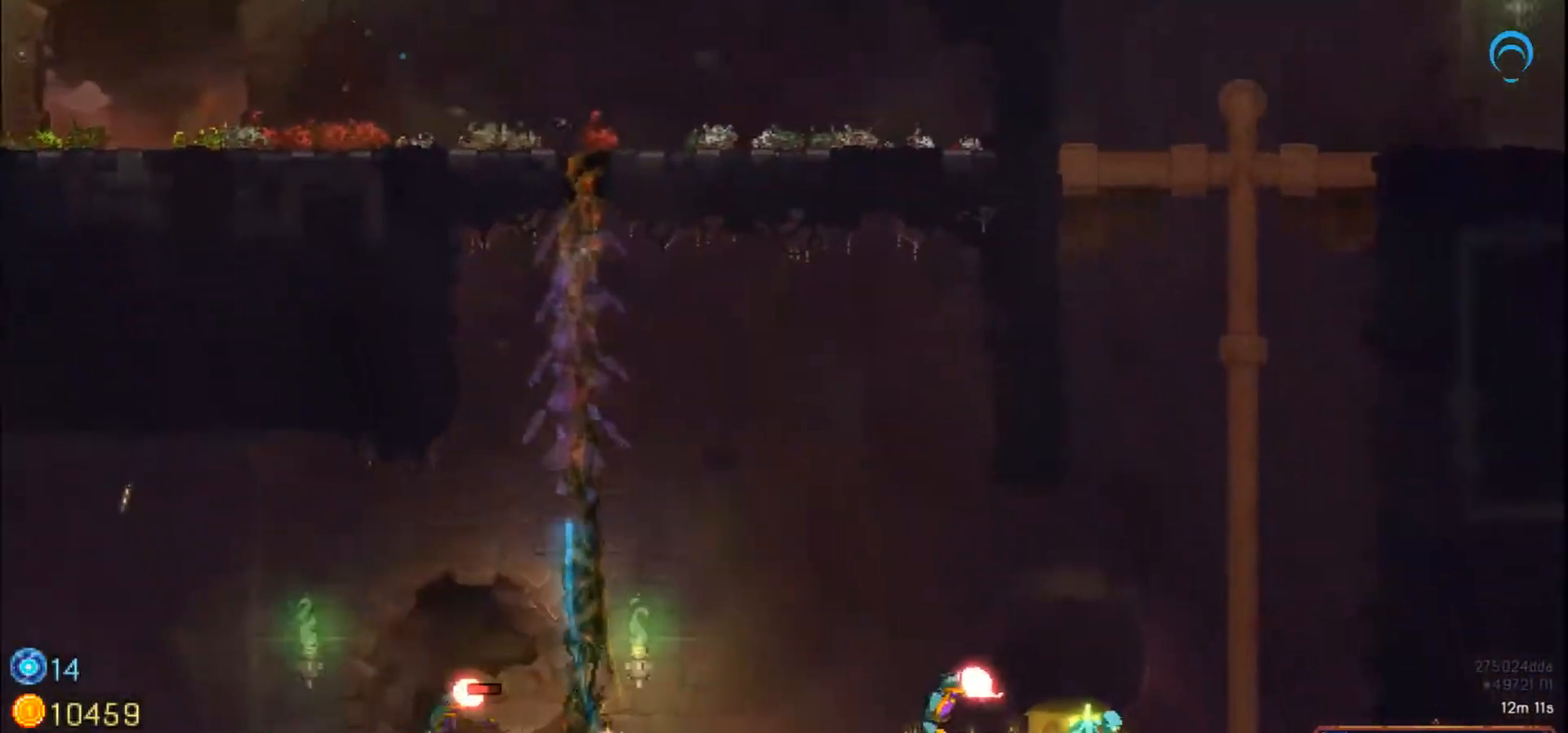
{"dt_ms": 500, "buttons": ["DPAD_RIGHT"], "right_stick": "center", "events": [[17, "DPAD_DOWN", "down"], [67, "DPAD_DOWN", "up"], [100, "L1", "up"]]}
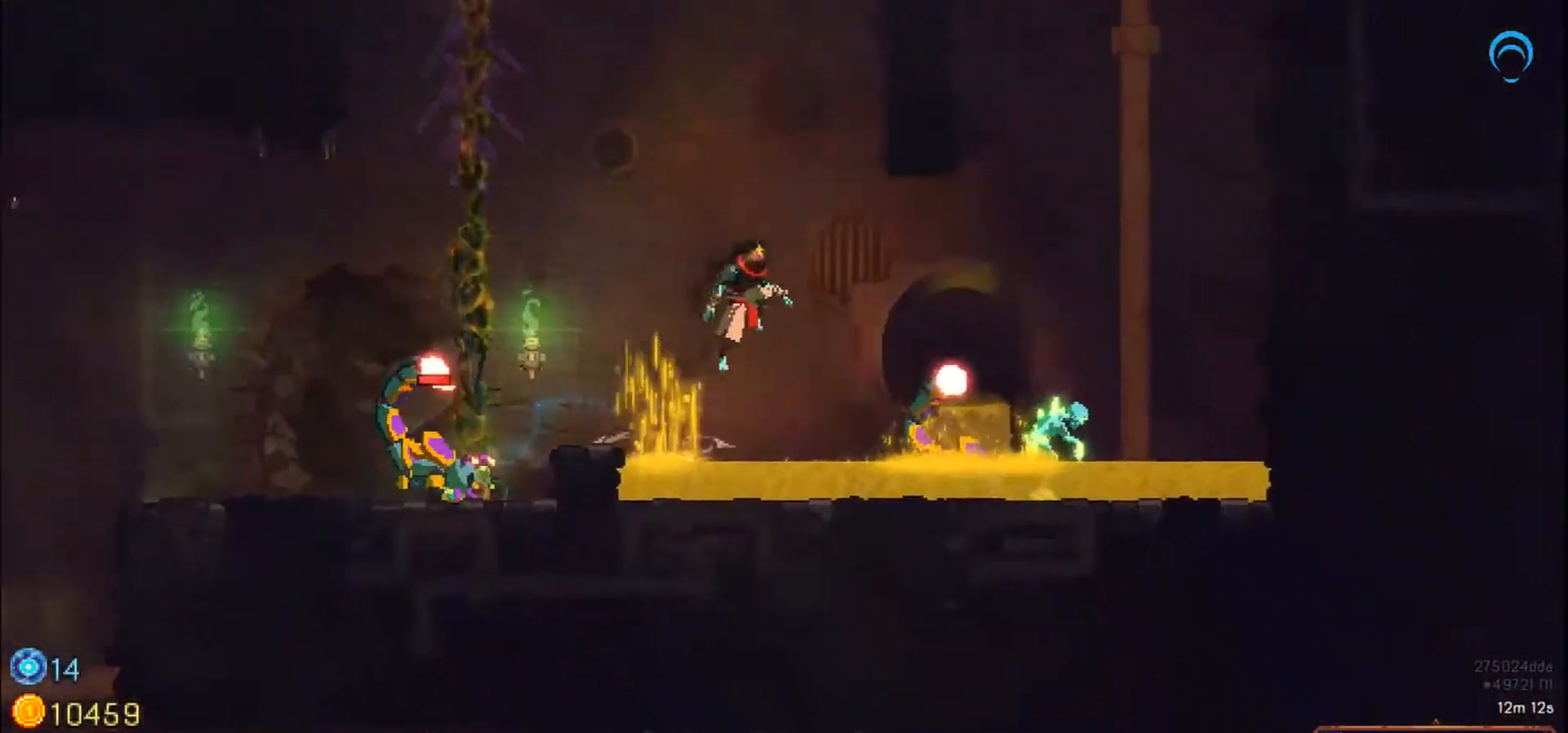
{"dt_ms": 500, "buttons": ["DPAD_UP", "DPAD_RIGHT"], "right_stick": "center", "events": [[100, "L1", "down"], [150, "R1", "down"], [183, "L1", "up"], [233, "DPAD_UP", "down"], [283, "R1", "up"]]}
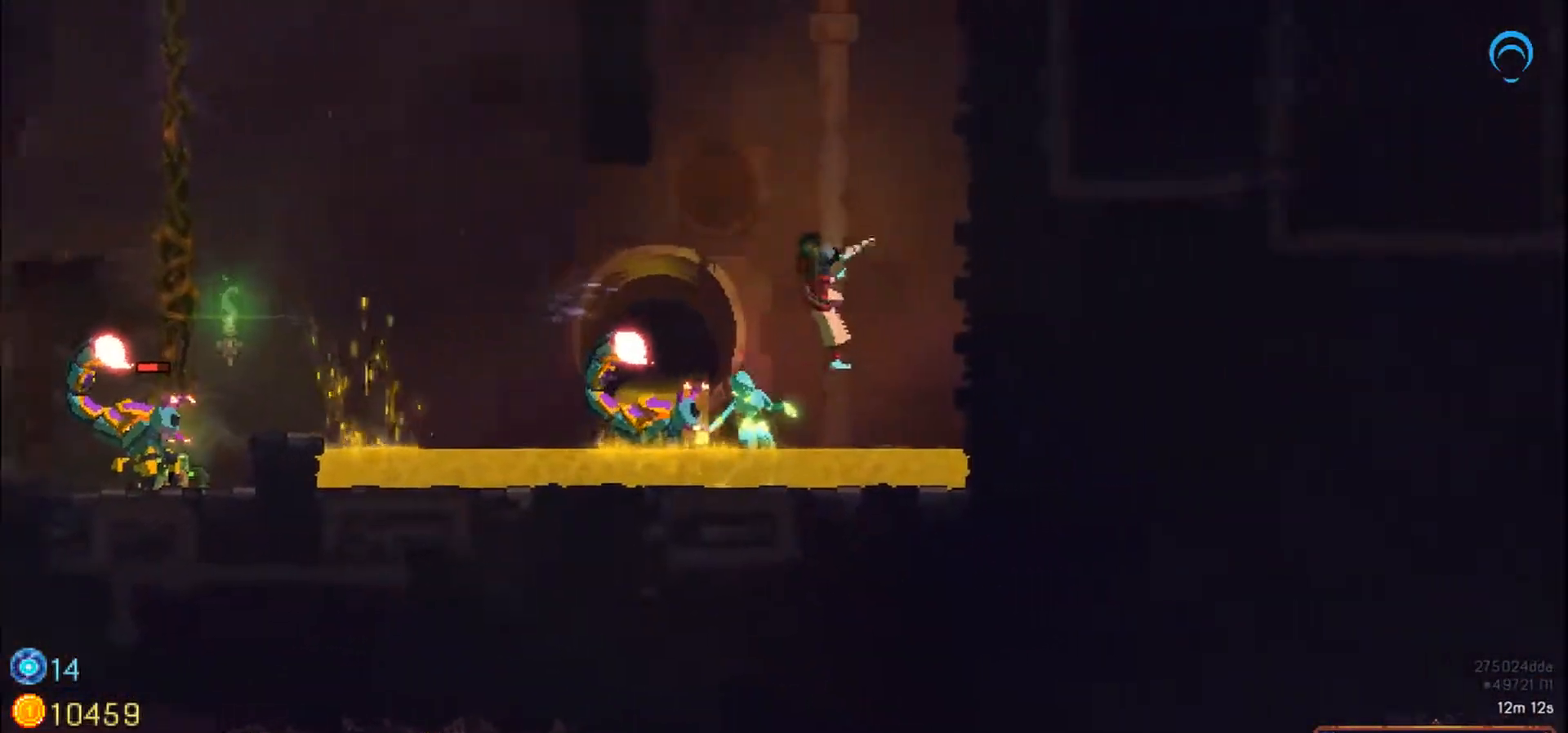
{"dt_ms": 500, "buttons": ["DPAD_UP"], "right_stick": "center", "events": [[350, "DPAD_RIGHT", "up"]]}
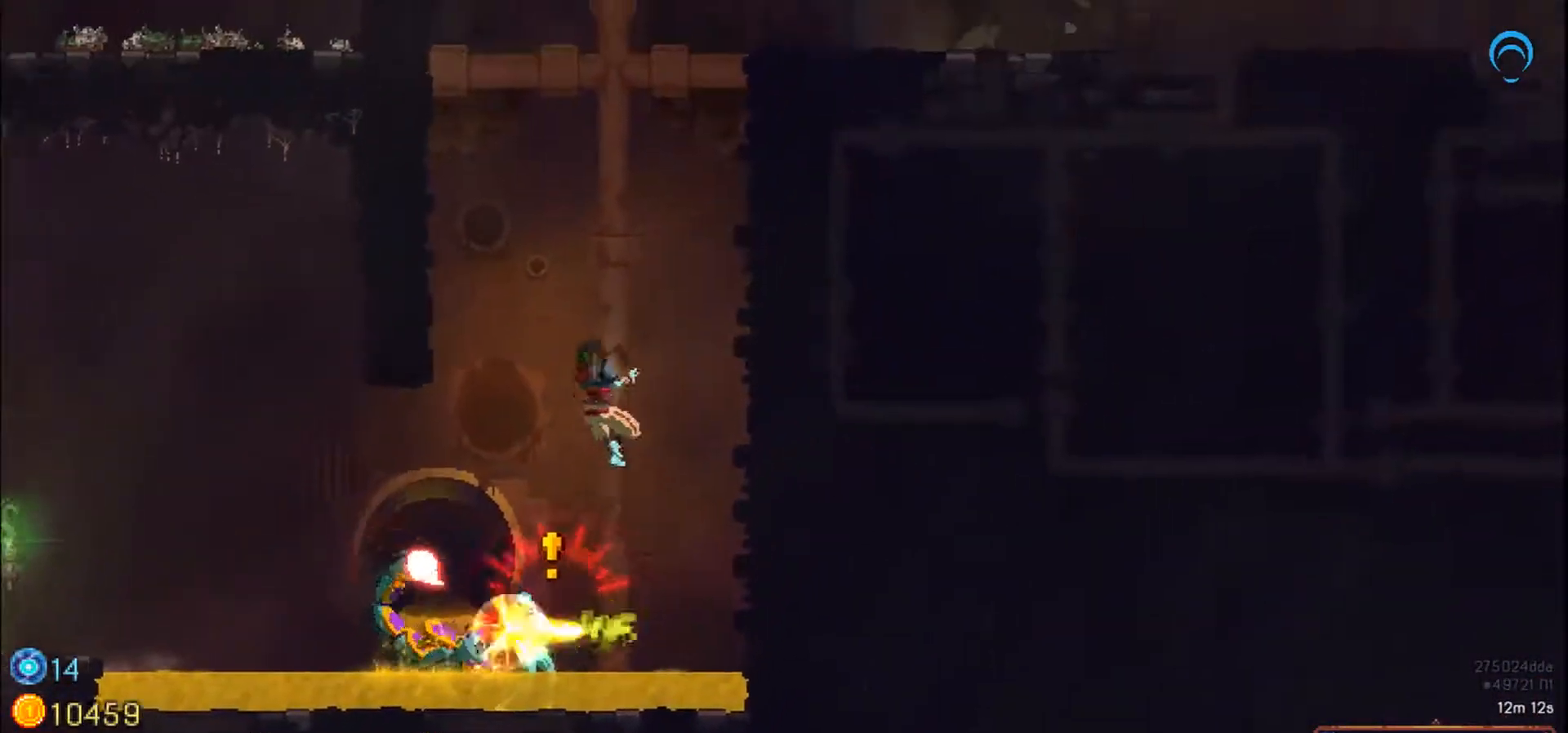
{"dt_ms": 500, "buttons": ["DPAD_UP"], "right_stick": "center", "events": []}
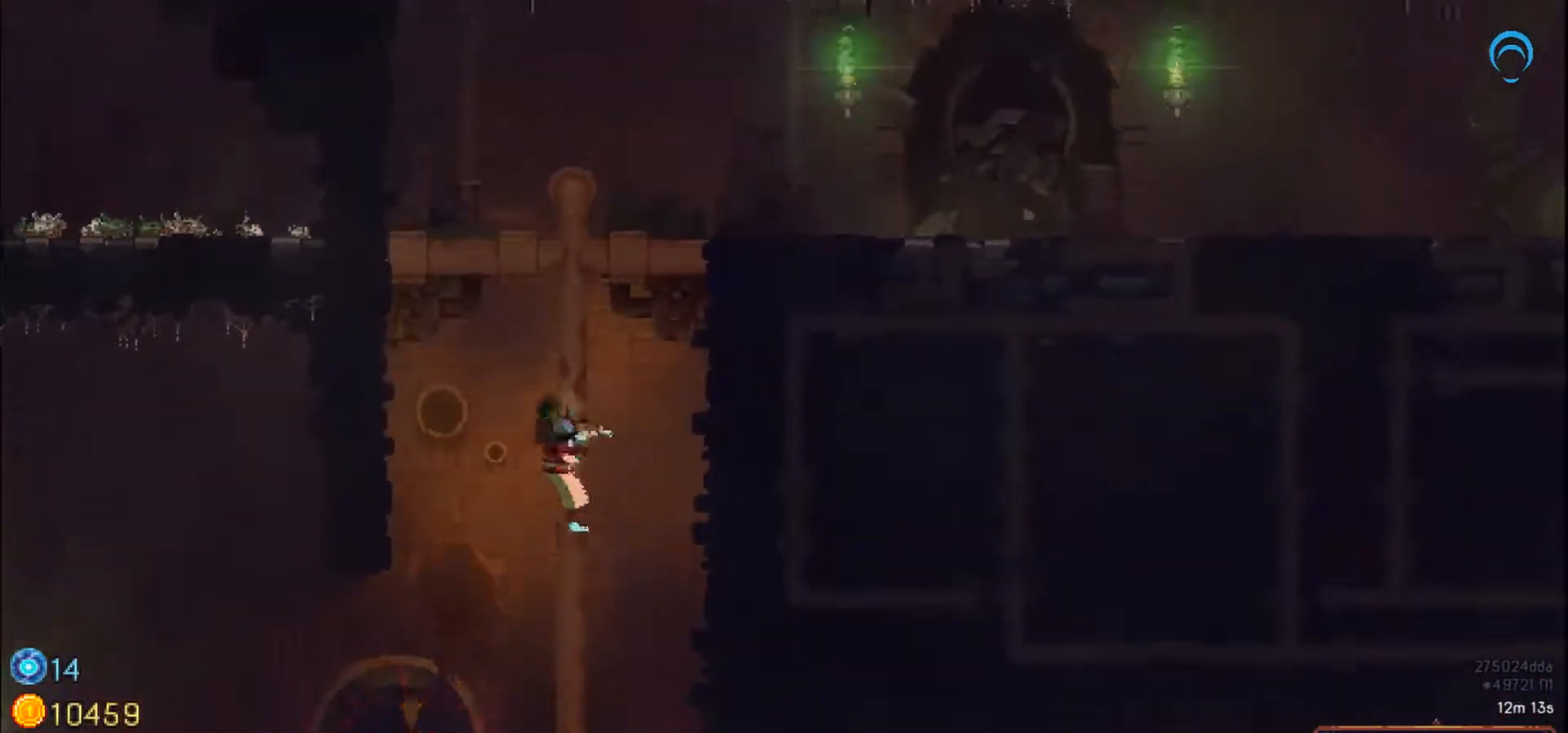
{"dt_ms": 500, "buttons": ["DPAD_UP"], "right_stick": "center", "events": []}
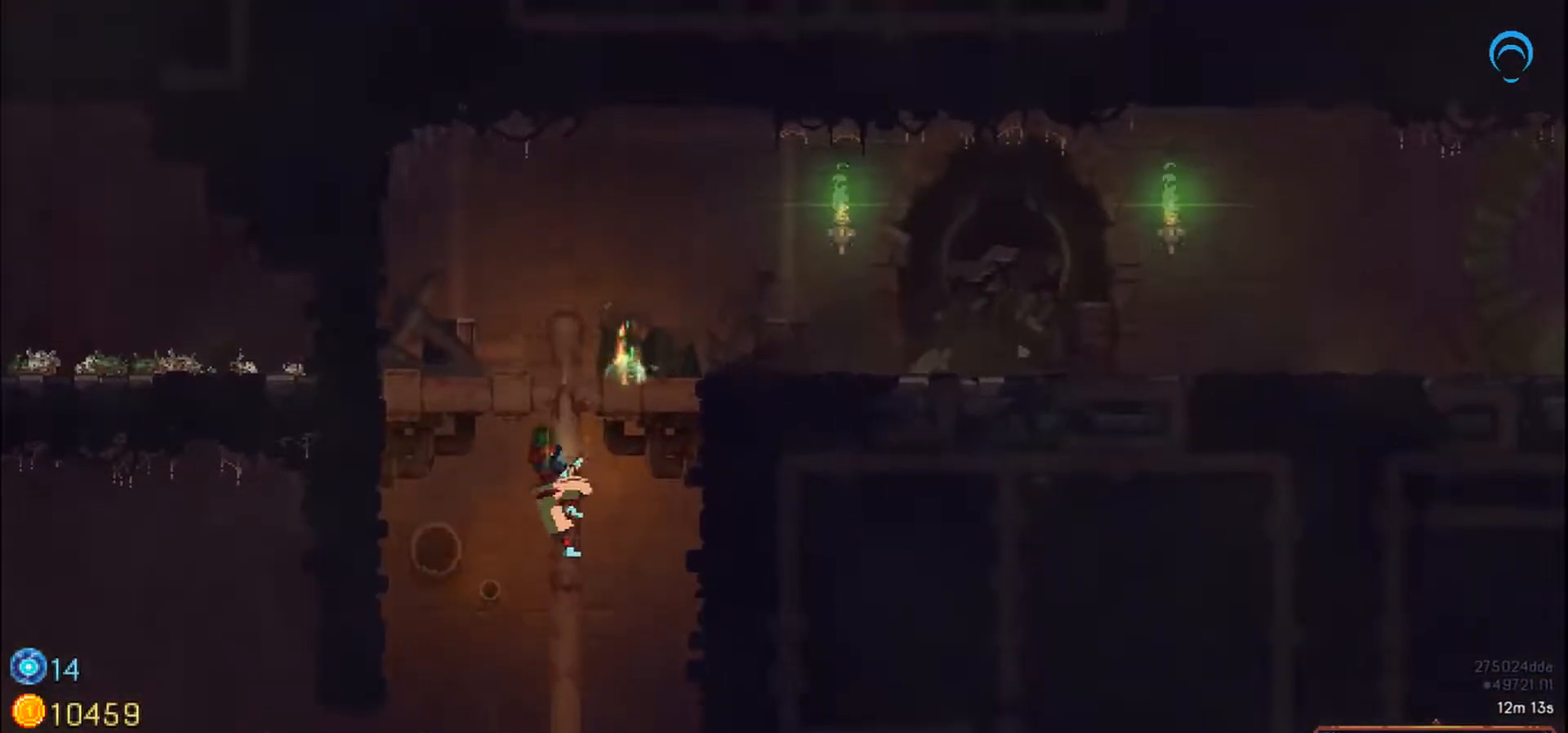
{"dt_ms": 500, "buttons": [], "right_stick": "center", "events": [[500, "DPAD_UP", "up"]]}